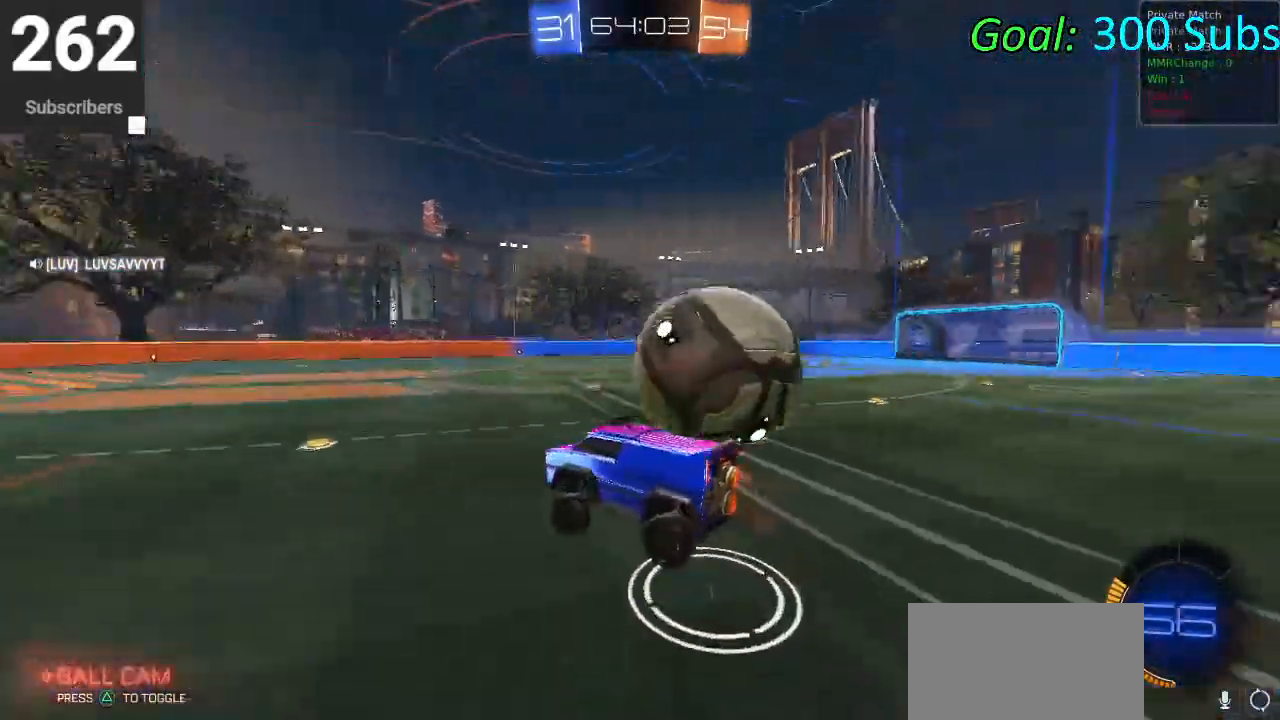
Gameplay with a controller (PlayStation layout); each line is a JSON object with the inputs held at the frame after it. "events" lists button and stick changes between this image and that frame as [ms after this image, input, new state], when the widget could be followed in between.
{"buttons": ["R2"], "left_stick": "right", "right_stick": "center", "events": [[17, "TRIANGLE", "down"], [67, "left_stick", "center"], [183, "TRIANGLE", "up"], [200, "left_stick", "up-right"], [317, "left_stick", "right"]]}
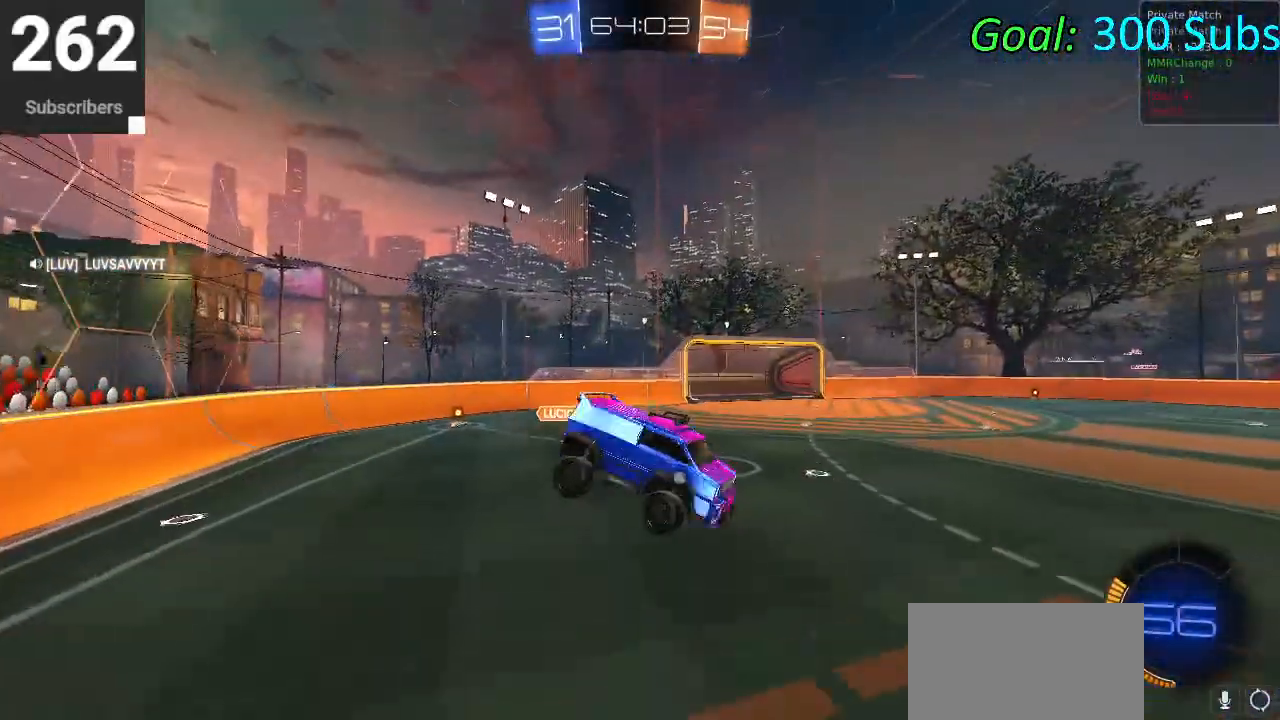
{"buttons": ["R2"], "left_stick": "right", "right_stick": "center", "events": []}
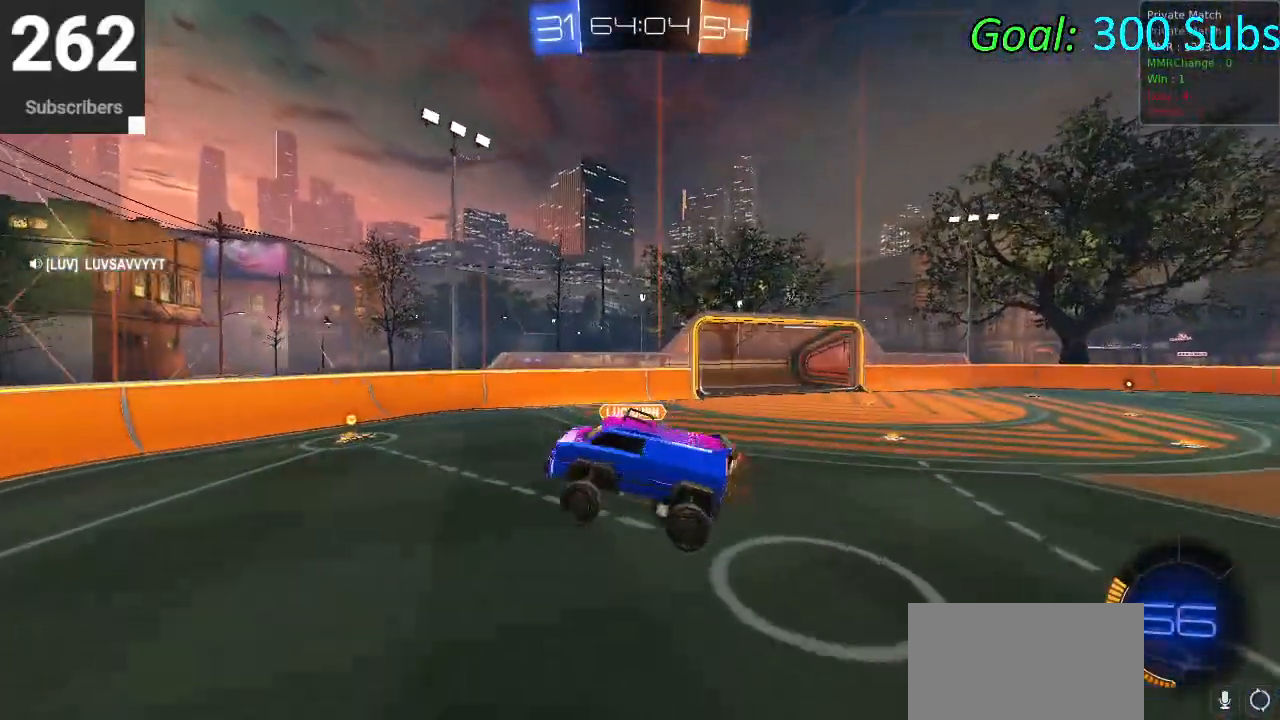
{"buttons": ["R2"], "left_stick": "right", "right_stick": "center", "events": [[17, "left_stick", "center"], [267, "left_stick", "right"]]}
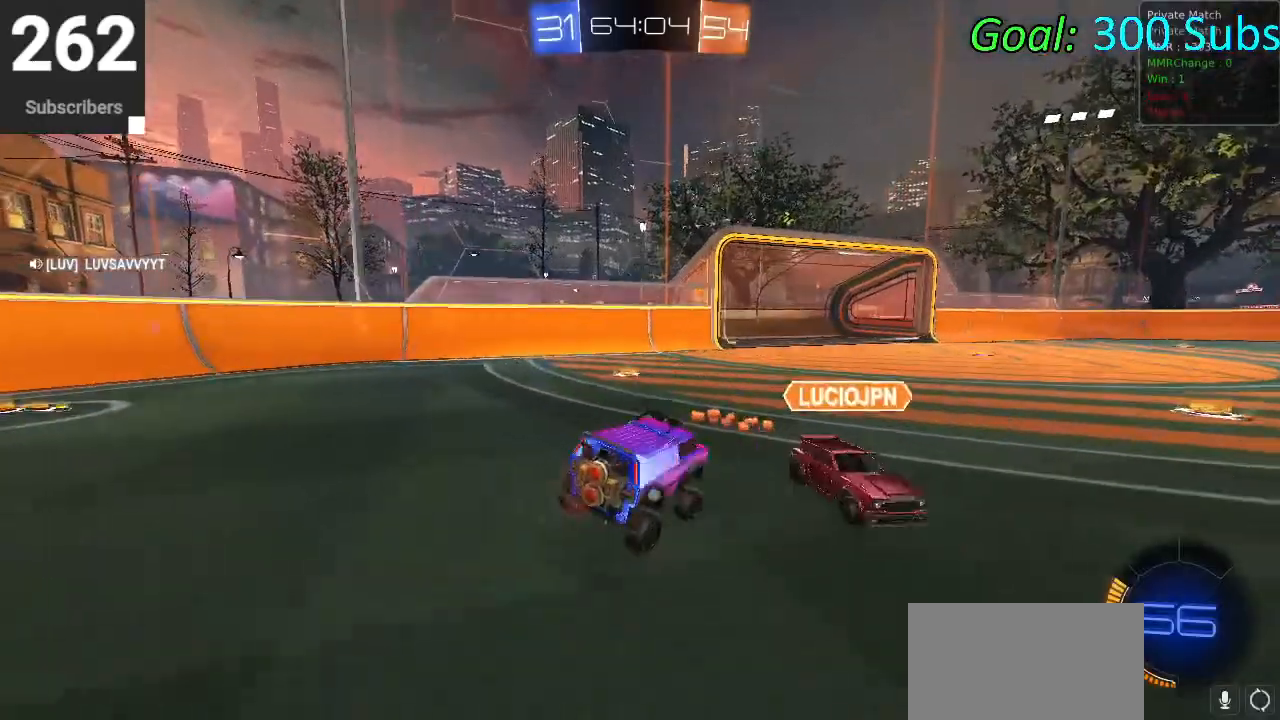
{"buttons": ["CIRCLE", "R2"], "left_stick": "right", "right_stick": "center", "events": [[33, "CIRCLE", "down"], [133, "TRIANGLE", "down"], [300, "TRIANGLE", "up"]]}
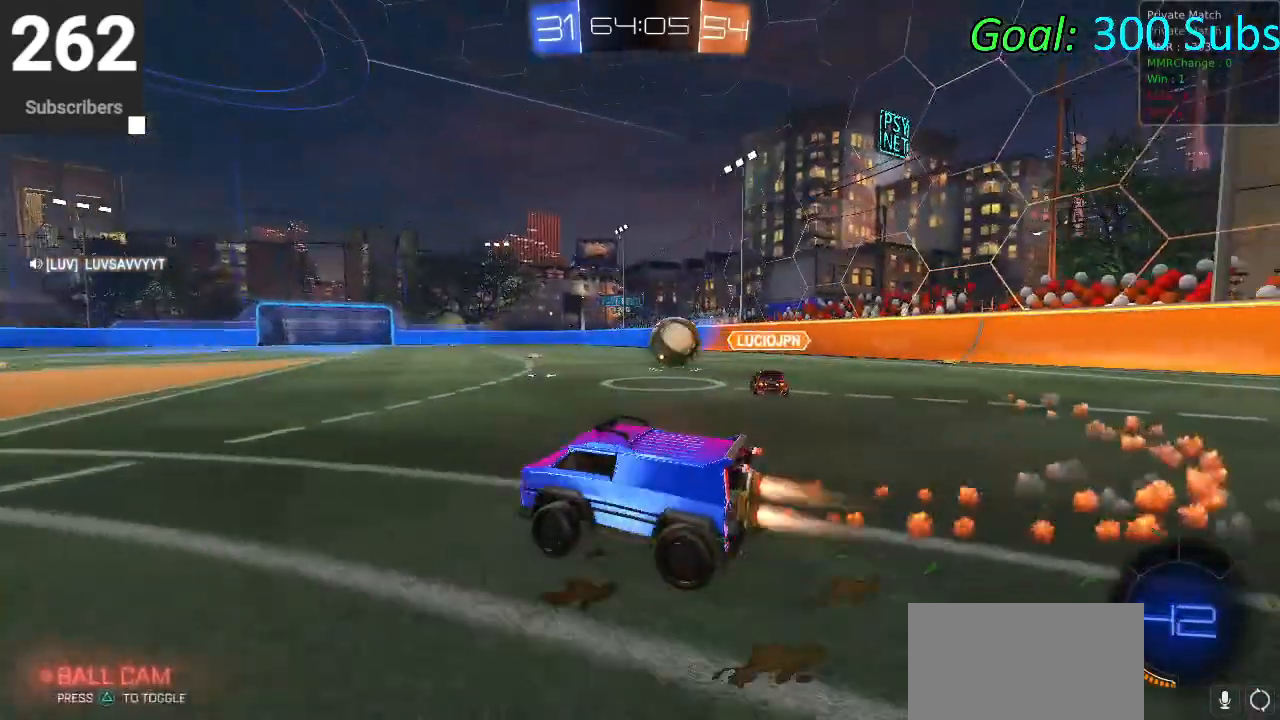
{"buttons": ["CIRCLE", "L1", "R2"], "left_stick": "up", "right_stick": "center", "events": [[383, "left_stick", "up"], [400, "L1", "down"], [433, "CROSS", "down"], [500, "CROSS", "up"]]}
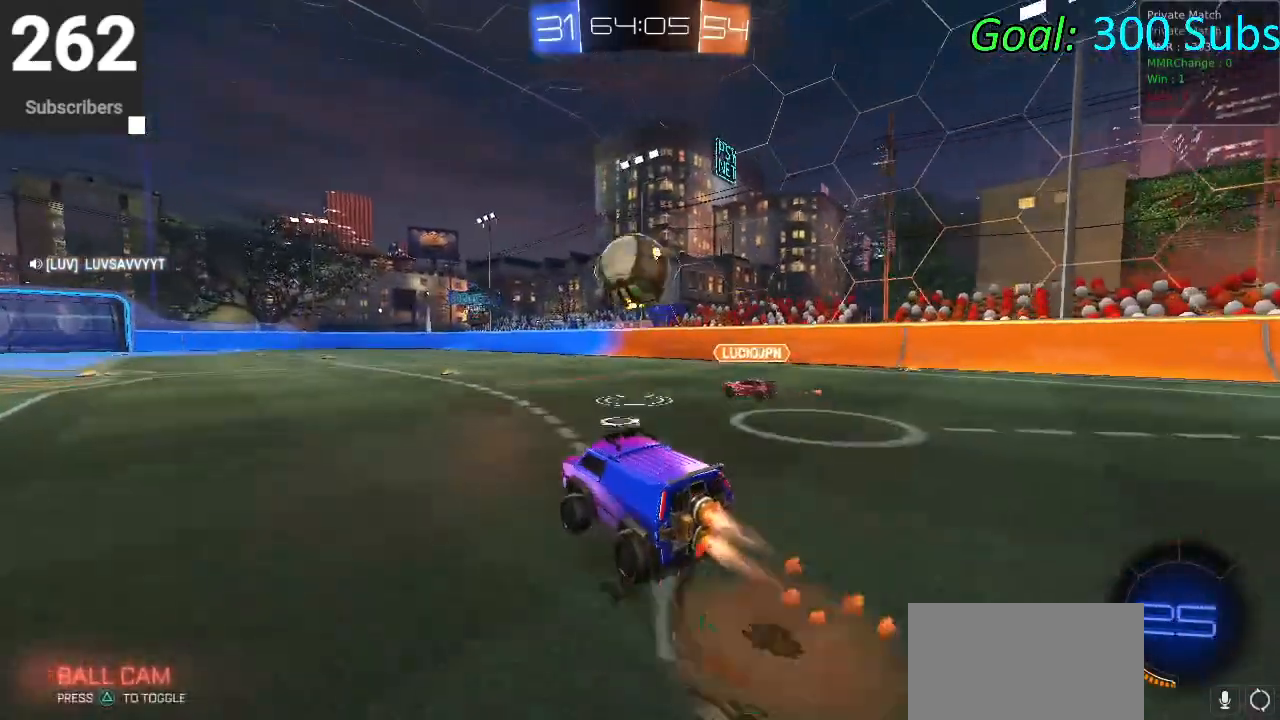
{"buttons": ["CIRCLE", "L1", "R2"], "left_stick": "center", "right_stick": "center", "events": [[67, "CROSS", "down"], [83, "left_stick", "right"], [150, "left_stick", "down"], [183, "TRIANGLE", "down"], [233, "CROSS", "up"], [400, "TRIANGLE", "up"], [483, "left_stick", "center"]]}
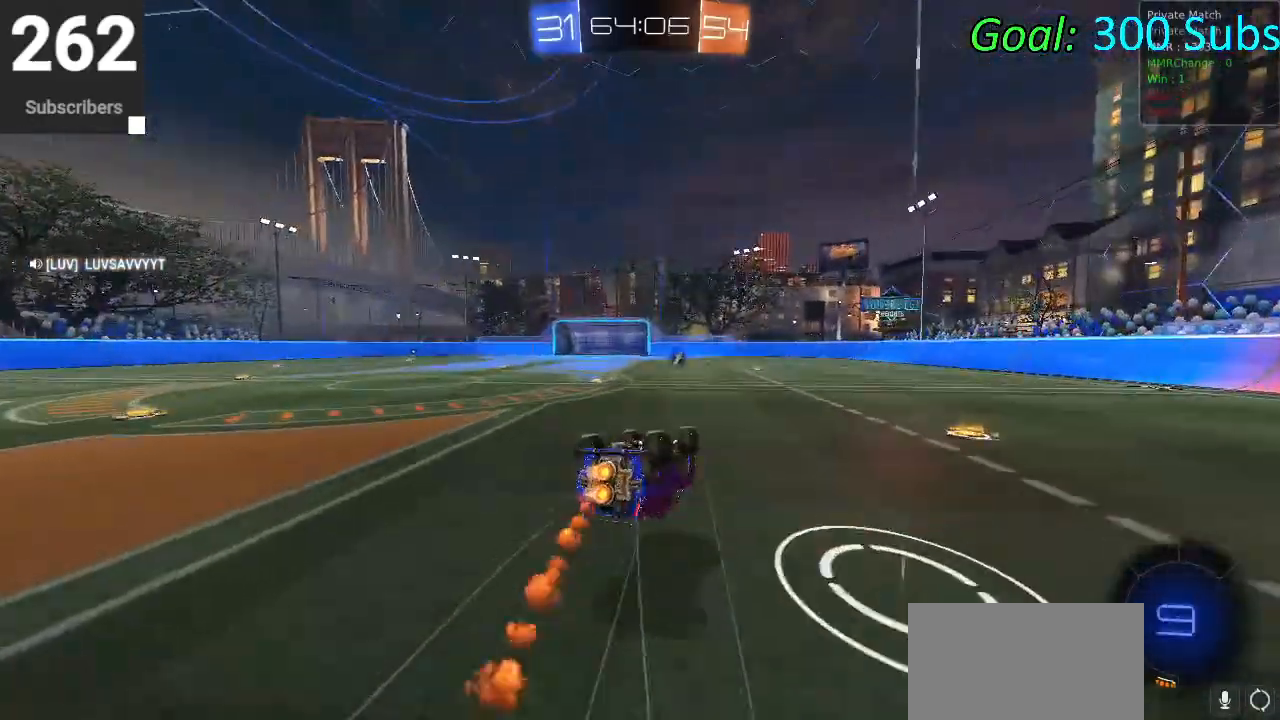
{"buttons": ["CIRCLE", "R2"], "left_stick": "left", "right_stick": "center", "events": [[67, "left_stick", "down"], [217, "left_stick", "down-left"], [300, "CIRCLE", "up"], [333, "left_stick", "left"], [367, "L1", "up"], [417, "CIRCLE", "down"]]}
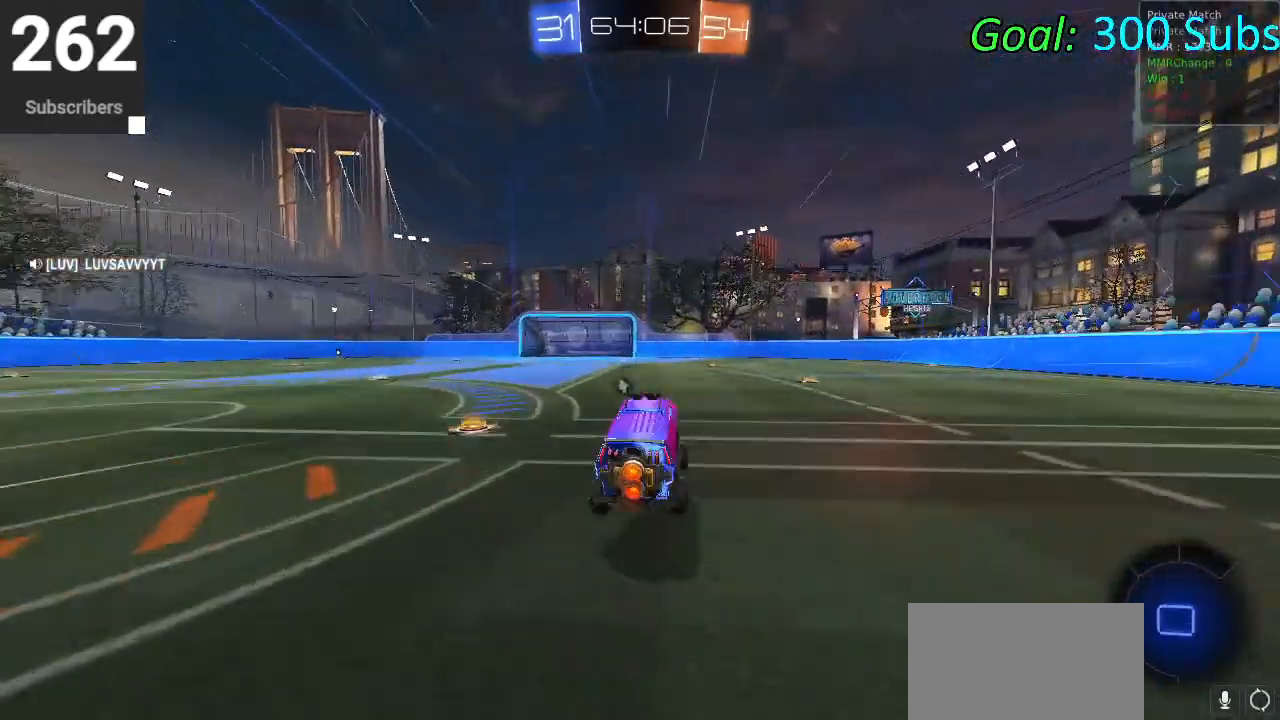
{"buttons": ["CROSS", "CIRCLE", "L1", "R2"], "left_stick": "up", "right_stick": "center", "events": [[467, "CROSS", "down"], [467, "L1", "down"], [500, "left_stick", "up"]]}
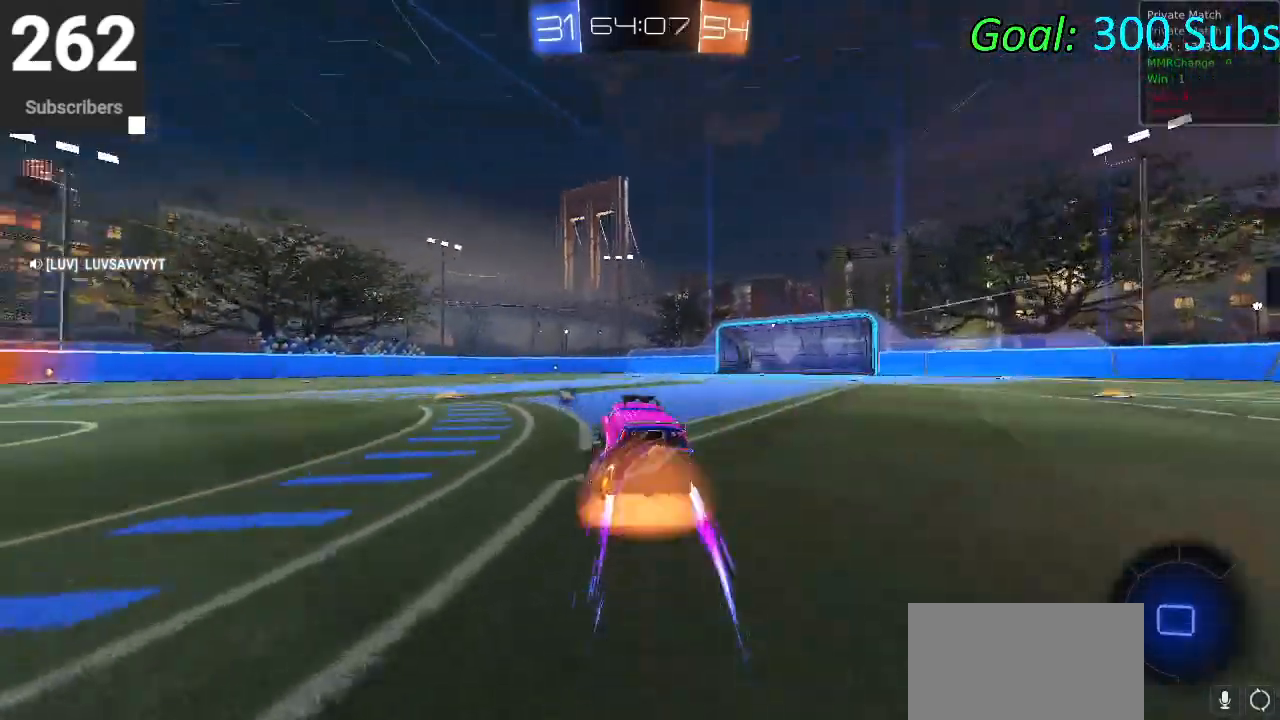
{"buttons": ["CIRCLE", "L1", "R2"], "left_stick": "center", "right_stick": "center", "events": [[33, "CROSS", "up"], [117, "CROSS", "down"], [150, "left_stick", "down-right"], [200, "TRIANGLE", "down"], [217, "left_stick", "down"], [300, "CROSS", "up"], [367, "TRIANGLE", "up"], [450, "left_stick", "center"]]}
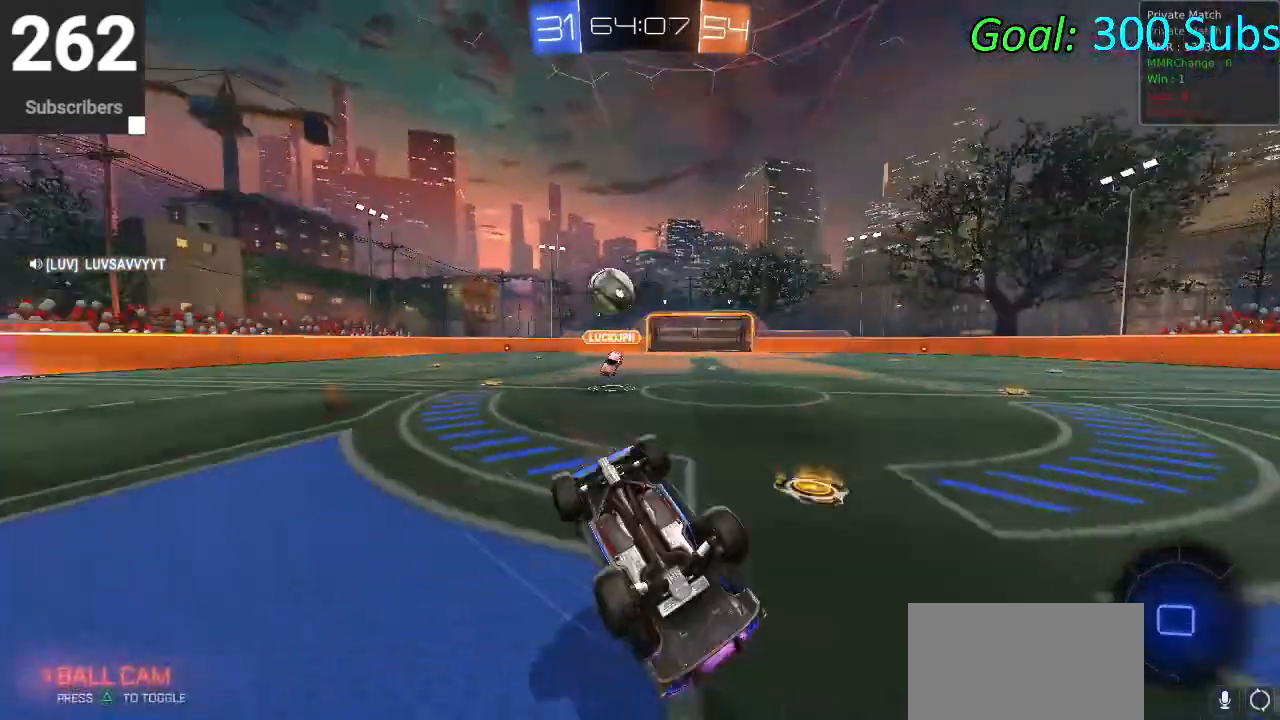
{"buttons": ["CIRCLE", "TRIANGLE", "R2"], "left_stick": "center", "right_stick": "center", "events": [[50, "left_stick", "down"], [450, "L1", "up"], [483, "left_stick", "center"], [500, "TRIANGLE", "down"]]}
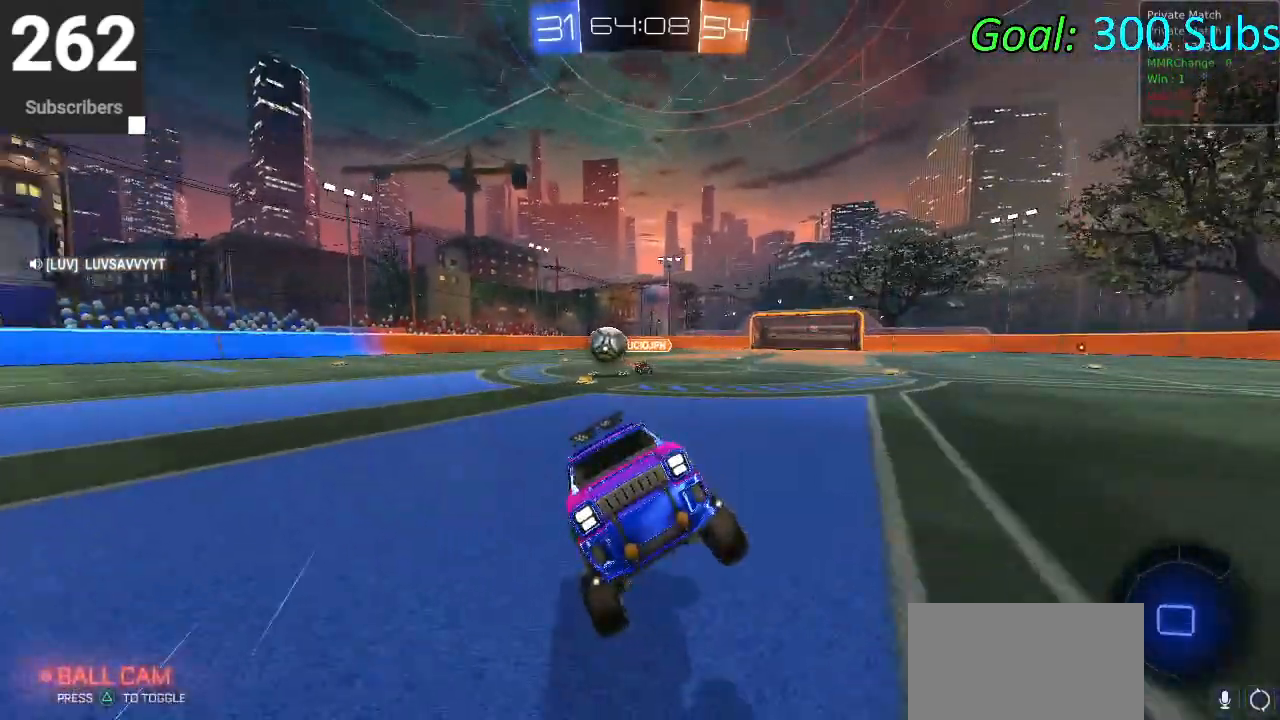
{"buttons": ["CIRCLE", "R2"], "left_stick": "right", "right_stick": "center", "events": [[150, "TRIANGLE", "up"], [467, "left_stick", "right"]]}
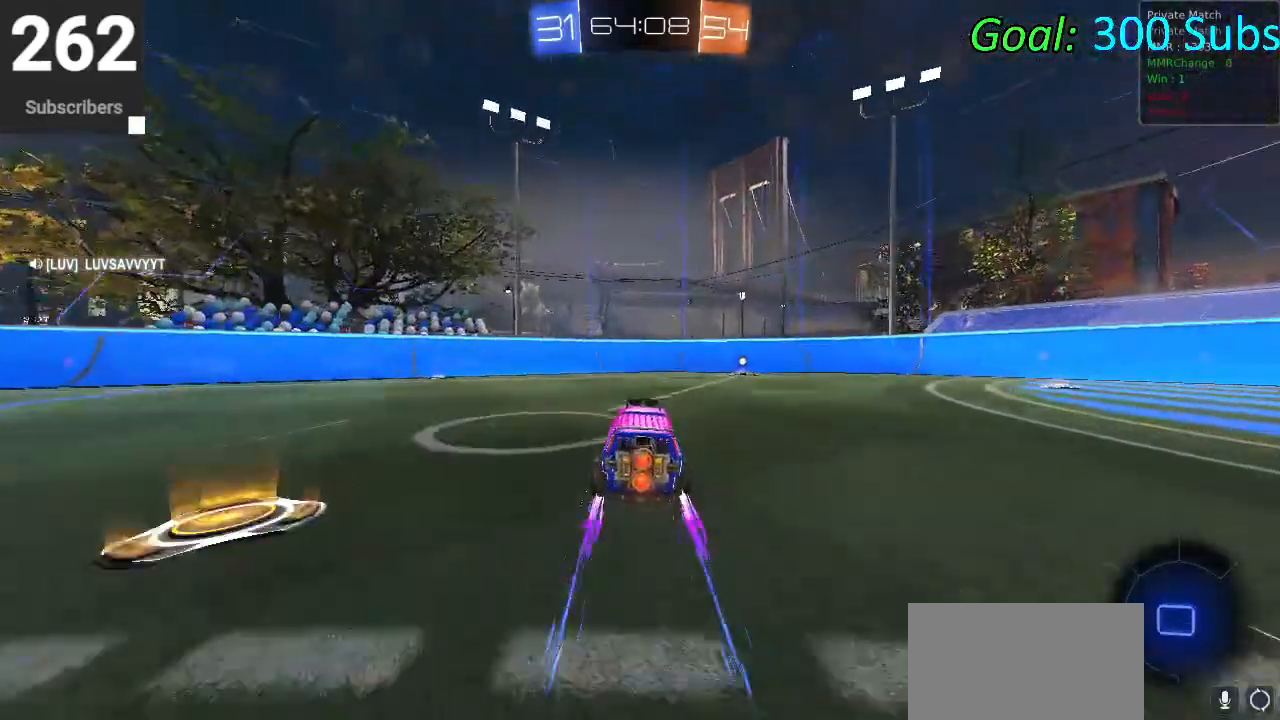
{"buttons": ["R2"], "left_stick": "right", "right_stick": "center", "events": [[167, "left_stick", "center"], [267, "TRIANGLE", "down"], [417, "TRIANGLE", "up"], [467, "CIRCLE", "up"], [467, "left_stick", "right"]]}
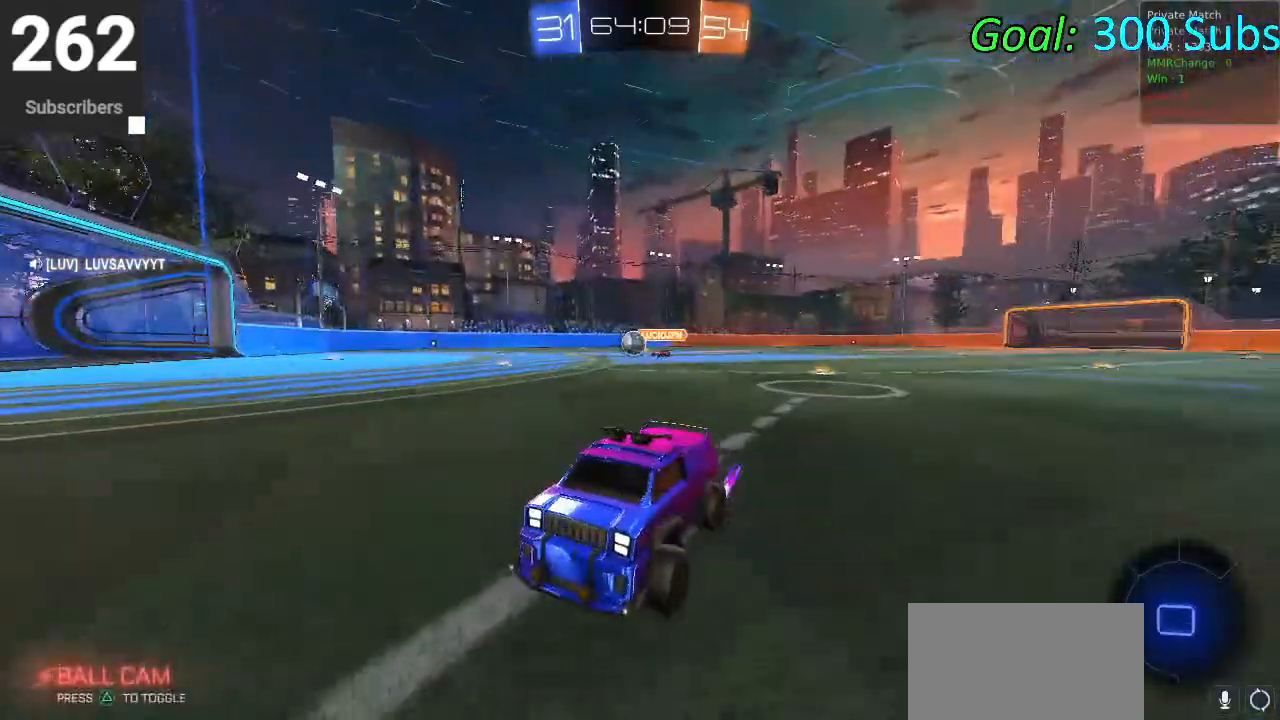
{"buttons": ["R2"], "left_stick": "right", "right_stick": "center", "events": [[67, "SQUARE", "down"], [200, "SQUARE", "up"]]}
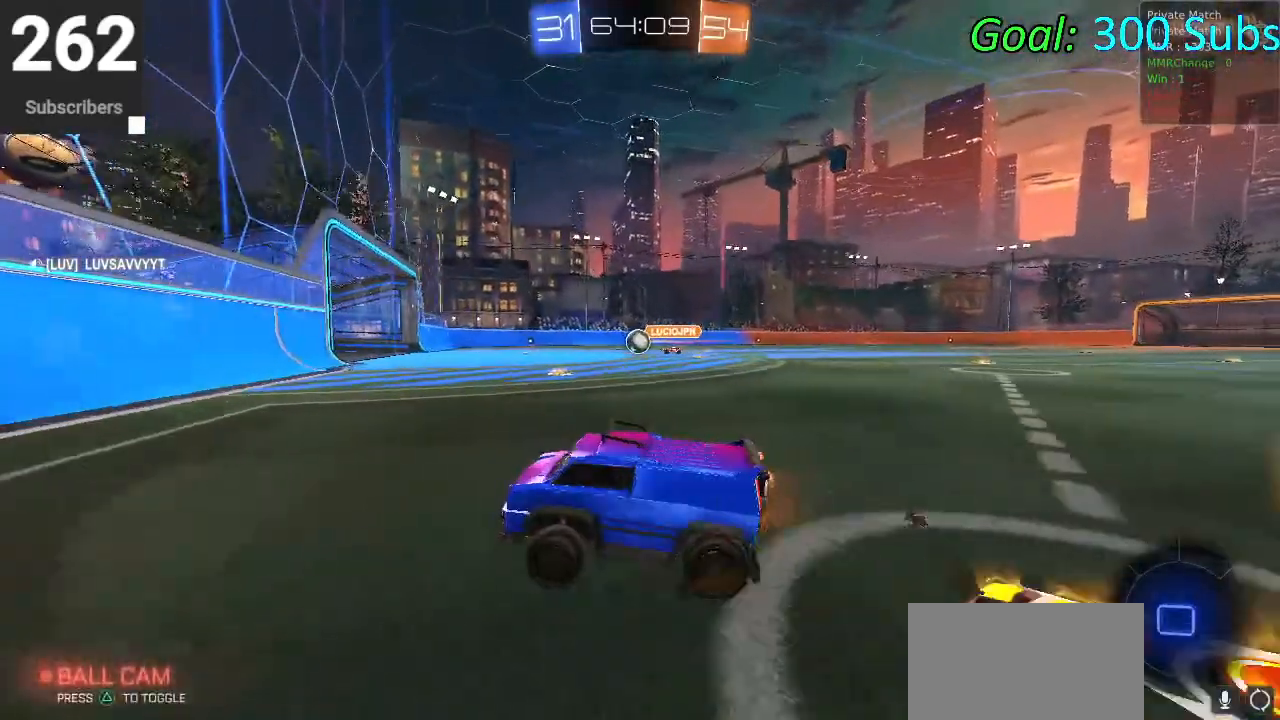
{"buttons": ["CIRCLE", "R2"], "left_stick": "right", "right_stick": "center", "events": [[67, "CIRCLE", "down"]]}
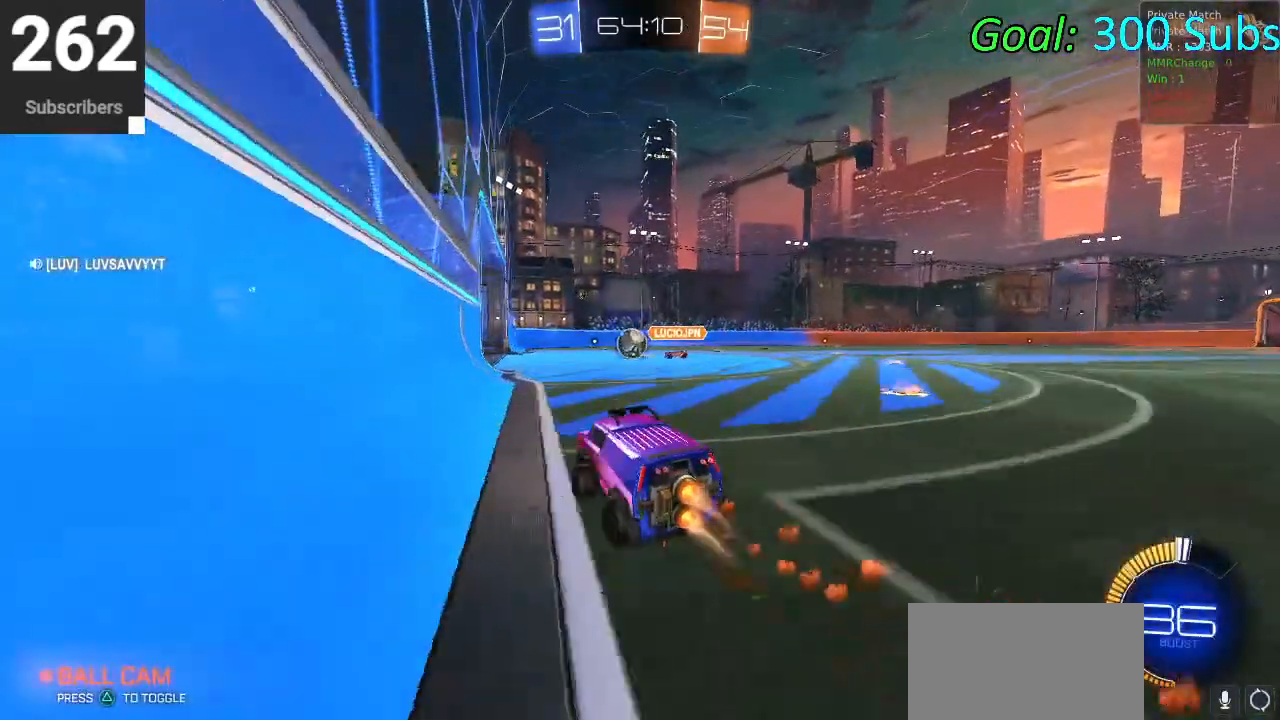
{"buttons": ["CIRCLE", "L1", "R2"], "left_stick": "down", "right_stick": "center", "events": [[83, "CROSS", "down"], [83, "L1", "down"], [83, "left_stick", "up"], [167, "CROSS", "up"], [267, "CROSS", "down"], [317, "left_stick", "right"], [367, "left_stick", "down-right"], [417, "CROSS", "up"], [483, "left_stick", "down"]]}
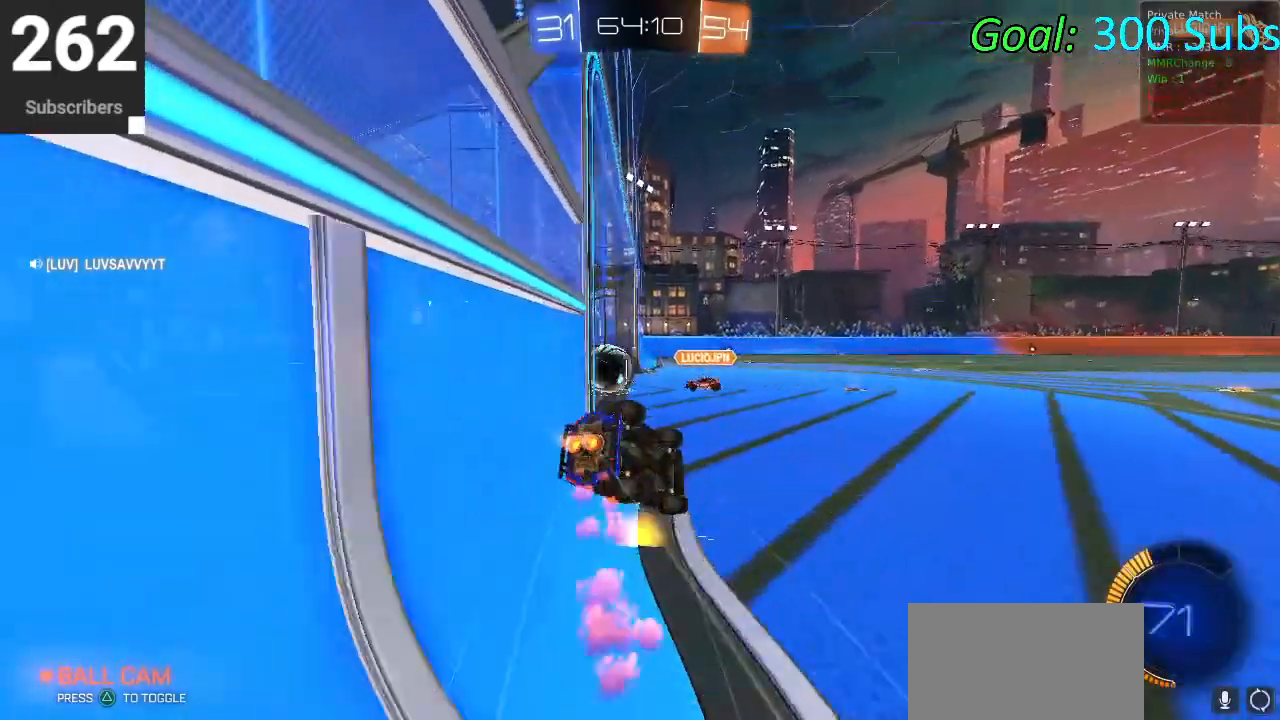
{"buttons": ["CIRCLE", "L1", "R2"], "left_stick": "down-right", "right_stick": "center", "events": [[217, "left_stick", "down-right"], [350, "TRIANGLE", "down"], [500, "TRIANGLE", "up"]]}
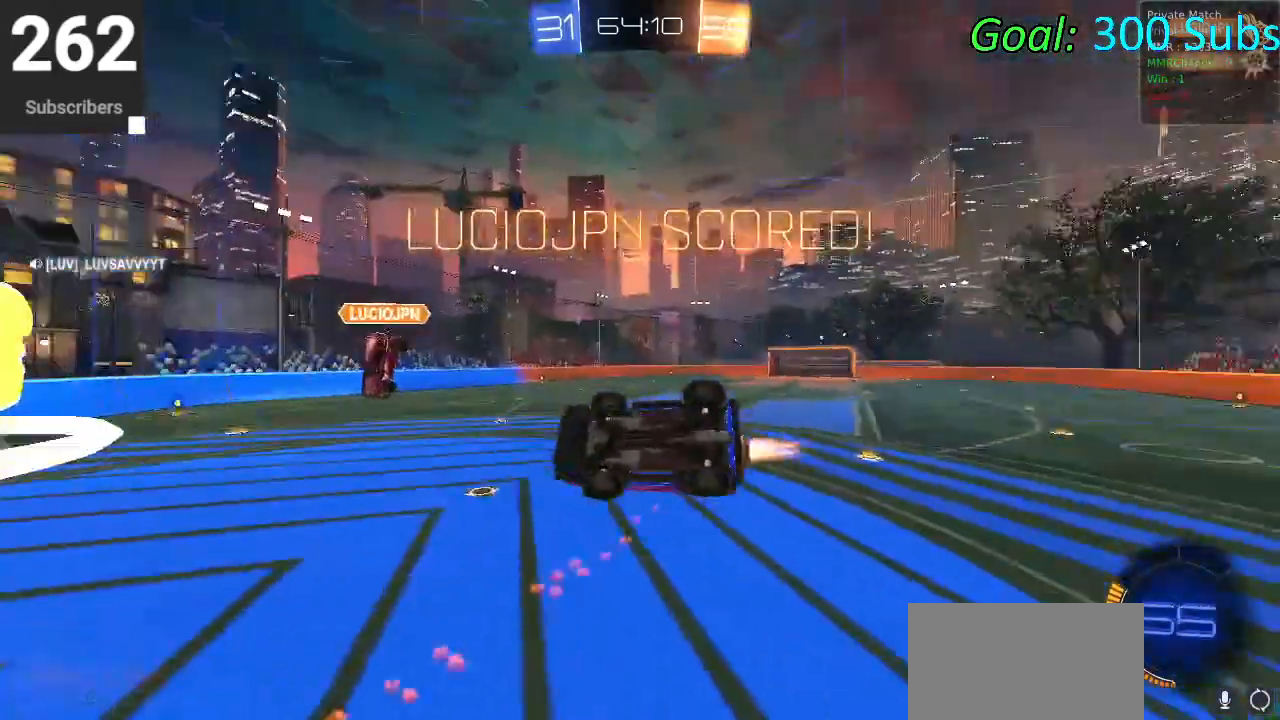
{"buttons": ["L1"], "left_stick": "up-right", "right_stick": "center", "events": [[17, "CIRCLE", "up"], [67, "R2", "up"], [117, "left_stick", "center"], [250, "left_stick", "up-right"]]}
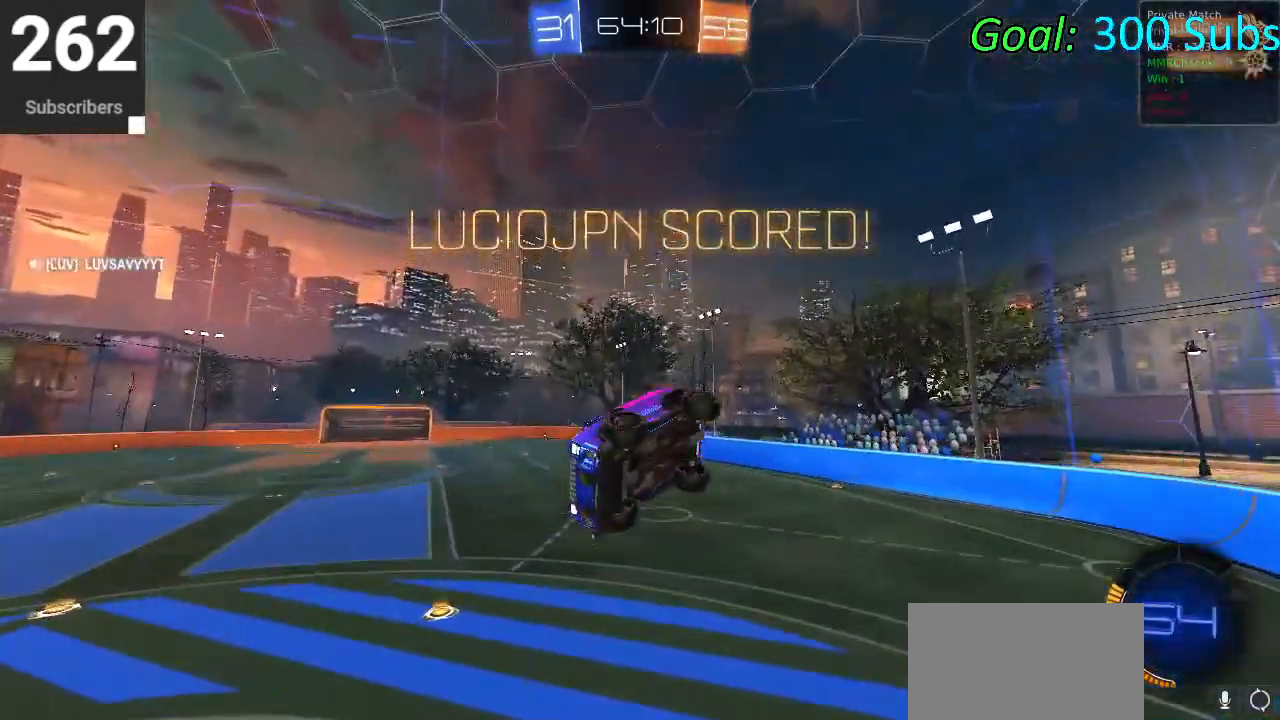
{"buttons": ["CIRCLE", "L1"], "left_stick": "up", "right_stick": "center", "events": [[17, "L1", "up"], [250, "left_stick", "up"], [433, "CIRCLE", "down"], [483, "L1", "down"]]}
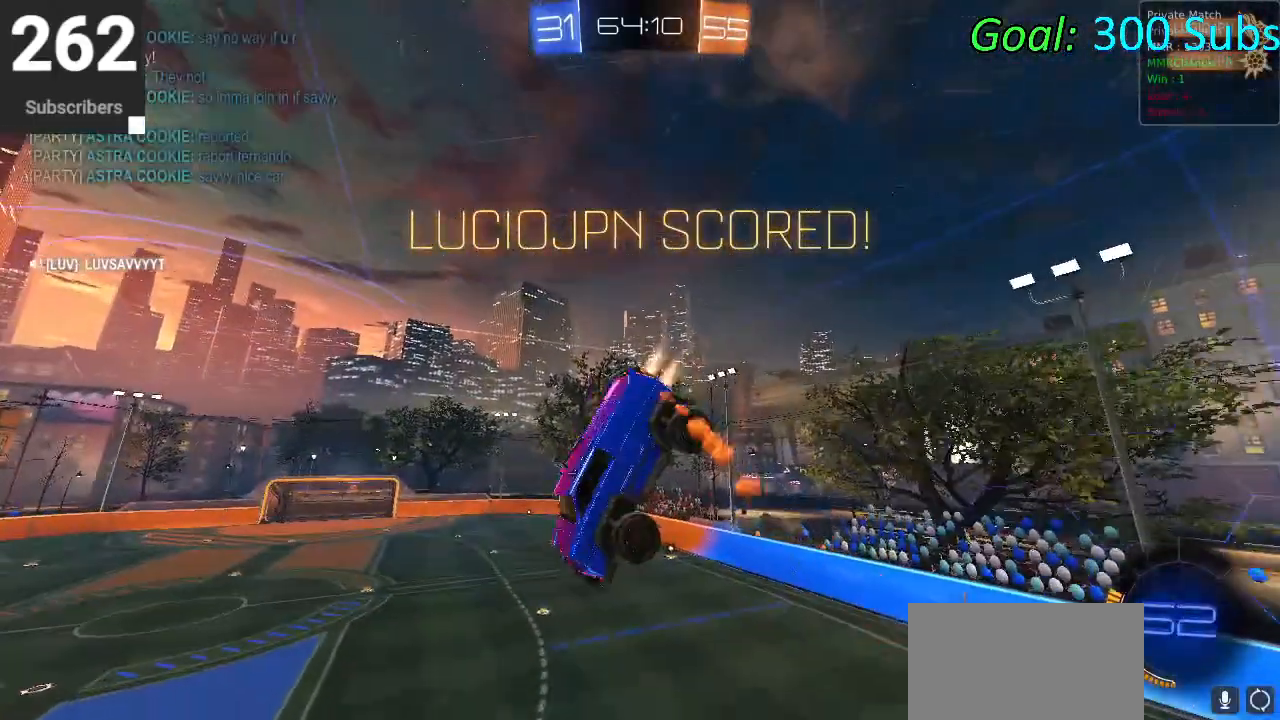
{"buttons": ["CIRCLE", "L1"], "left_stick": "center", "right_stick": "center", "events": [[250, "left_stick", "center"], [350, "left_stick", "down-left"], [450, "left_stick", "center"]]}
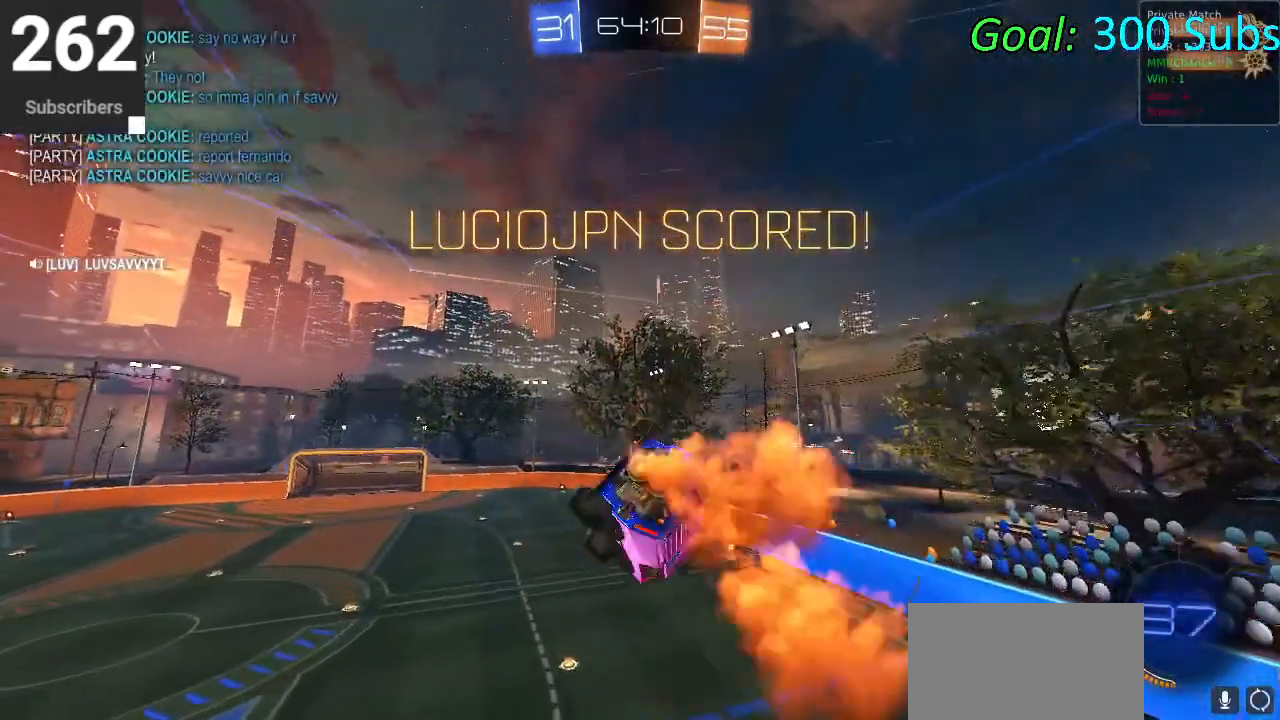
{"buttons": ["CIRCLE"], "left_stick": "center", "right_stick": "center", "events": [[67, "left_stick", "down"], [167, "L1", "up"], [433, "left_stick", "center"]]}
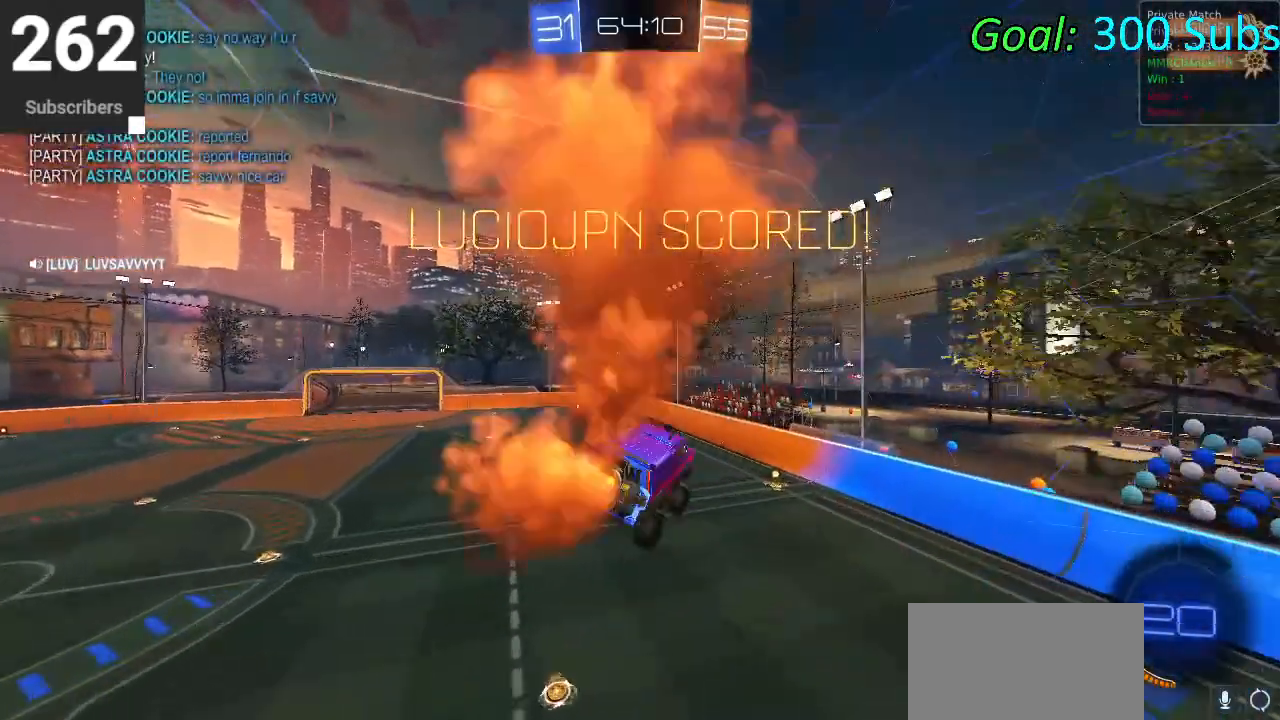
{"buttons": ["CIRCLE"], "left_stick": "center", "right_stick": "center", "events": [[117, "left_stick", "down-left"], [250, "left_stick", "up-left"], [300, "left_stick", "up"], [467, "left_stick", "center"]]}
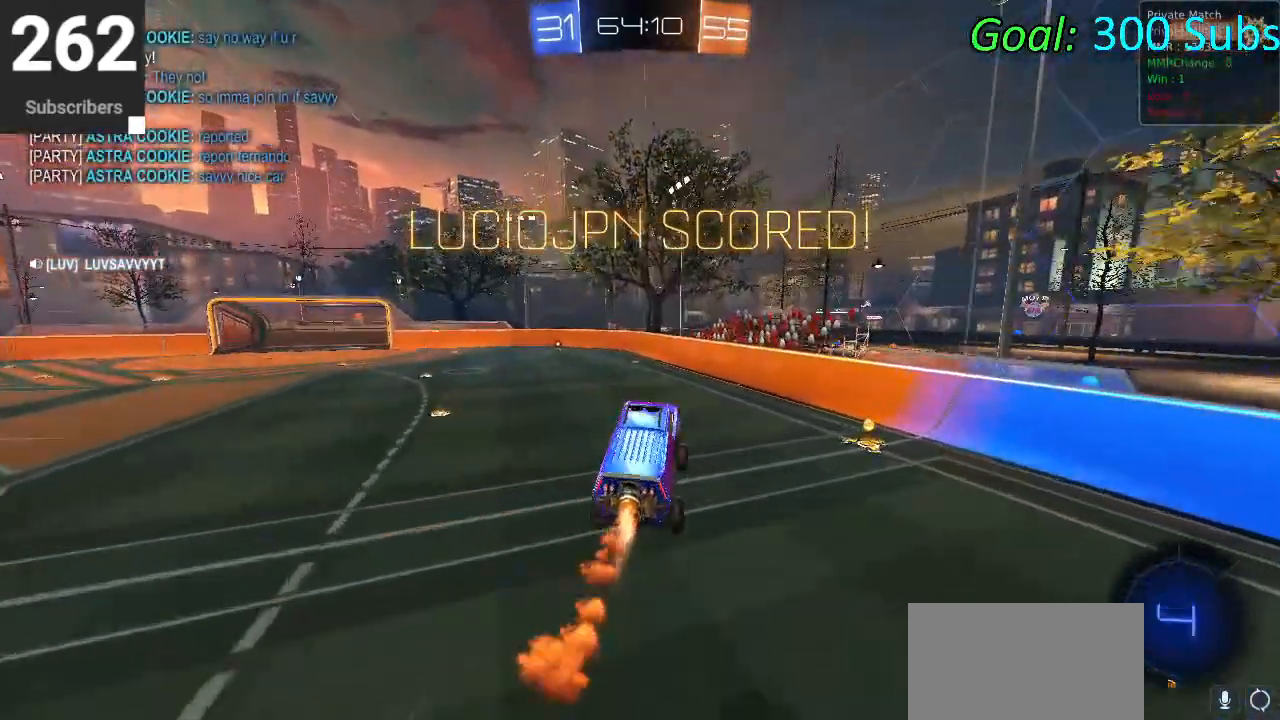
{"buttons": ["CIRCLE"], "left_stick": "left", "right_stick": "center", "events": [[367, "left_stick", "left"]]}
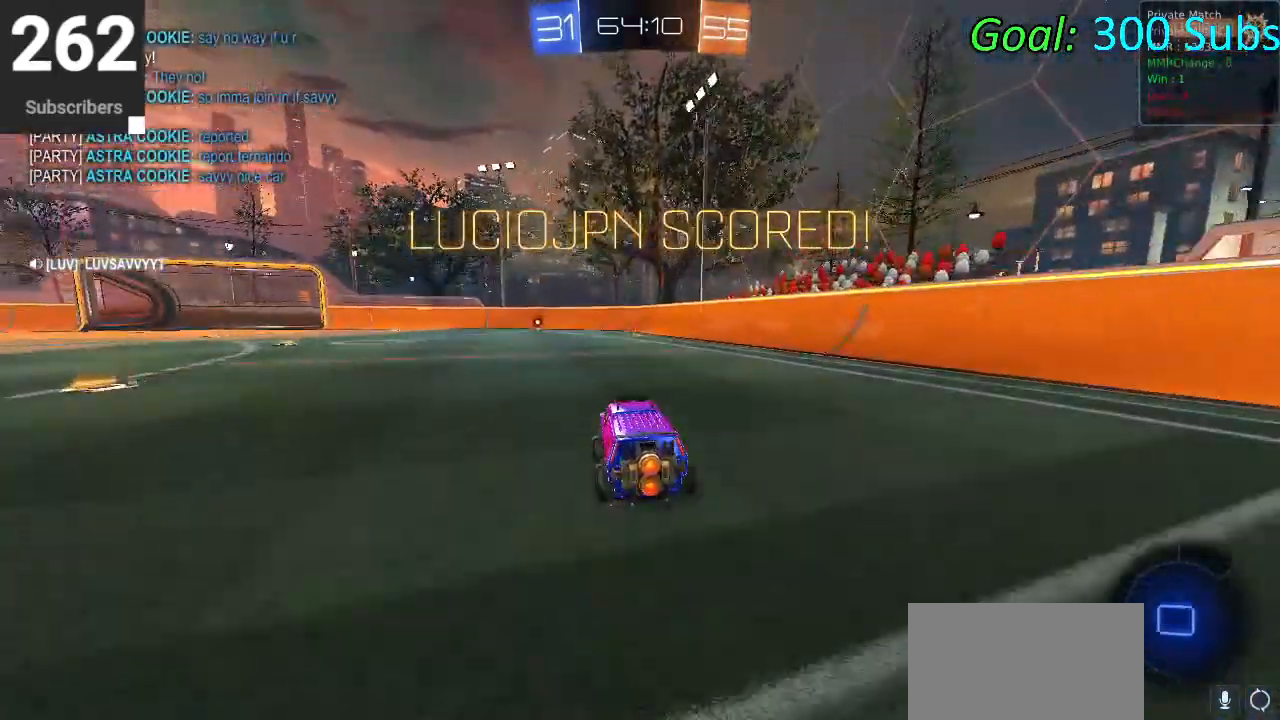
{"buttons": ["CROSS", "CIRCLE"], "left_stick": "center", "right_stick": "center", "events": [[100, "CROSS", "down"], [133, "left_stick", "up"], [167, "CROSS", "up"], [200, "CROSS", "down"], [350, "left_stick", "center"], [367, "CROSS", "up"], [483, "CROSS", "down"]]}
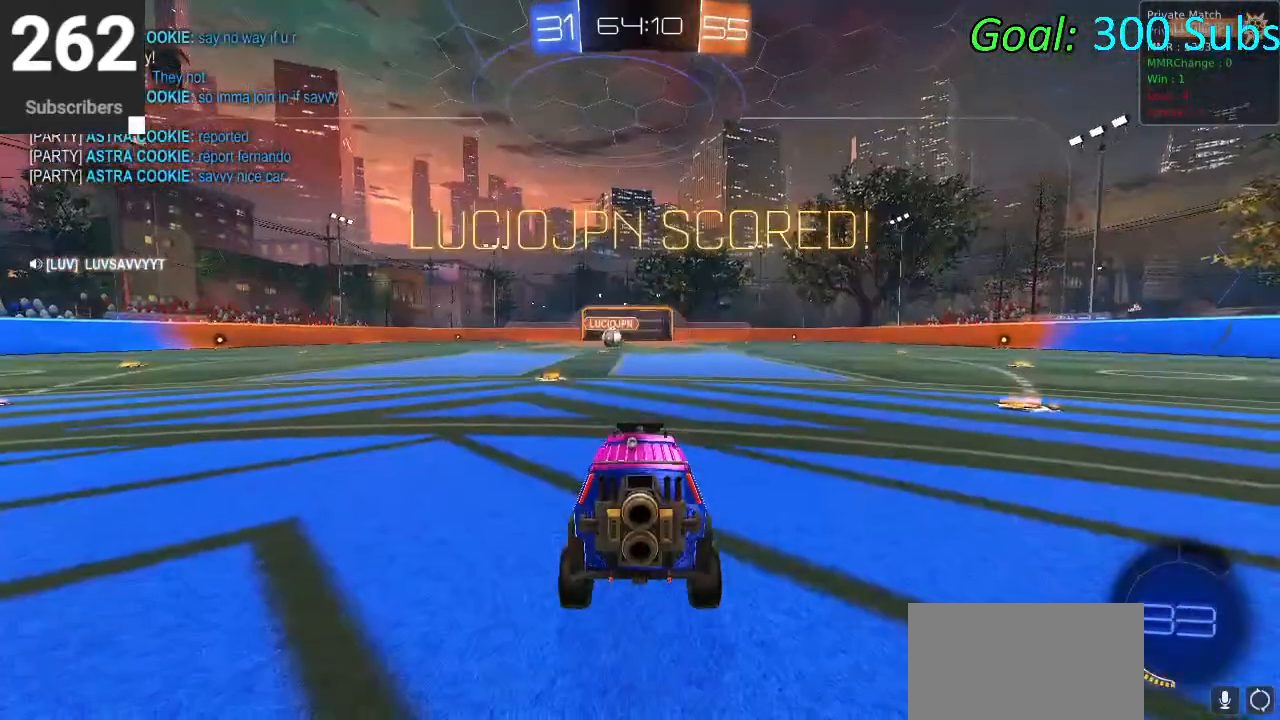
{"buttons": [], "left_stick": "center", "right_stick": "center", "events": [[83, "CROSS", "up"], [83, "L2", "down"], [100, "CIRCLE", "up"], [100, "R2", "down"], [200, "L2", "up"], [283, "R2", "up"]]}
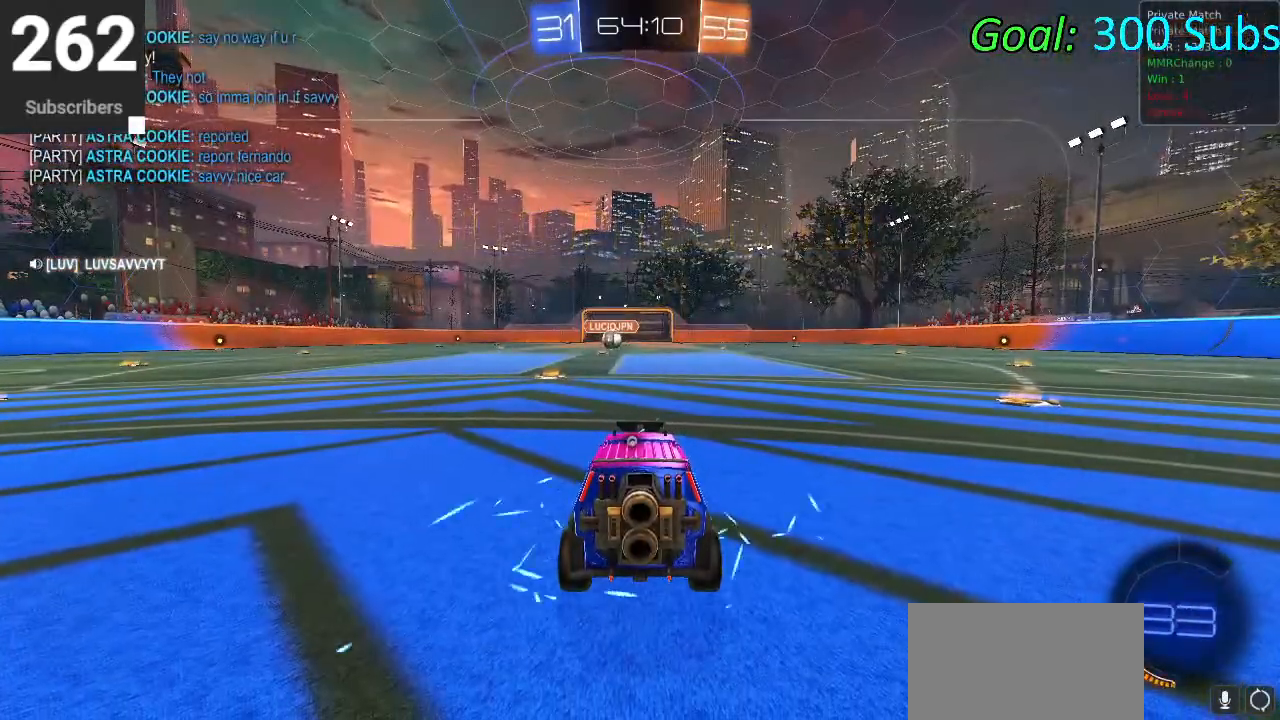
{"buttons": [], "left_stick": "center", "right_stick": "center", "events": []}
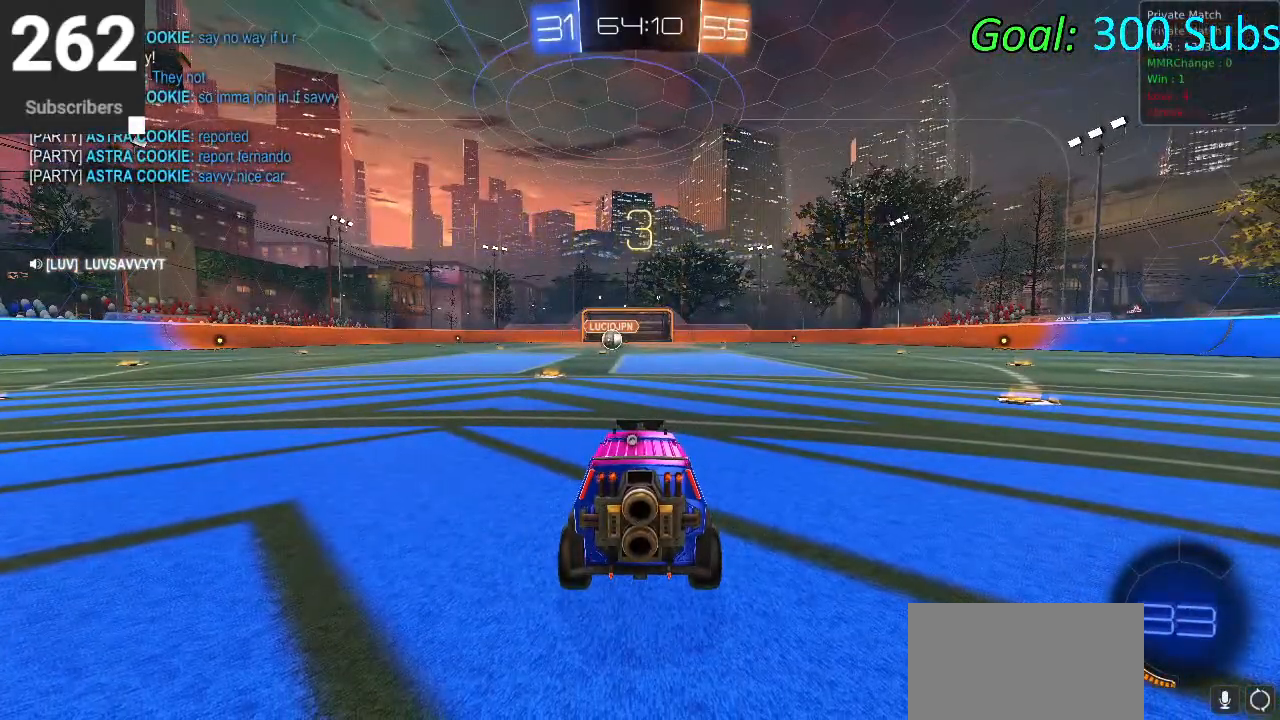
{"buttons": [], "left_stick": "center", "right_stick": "center", "events": []}
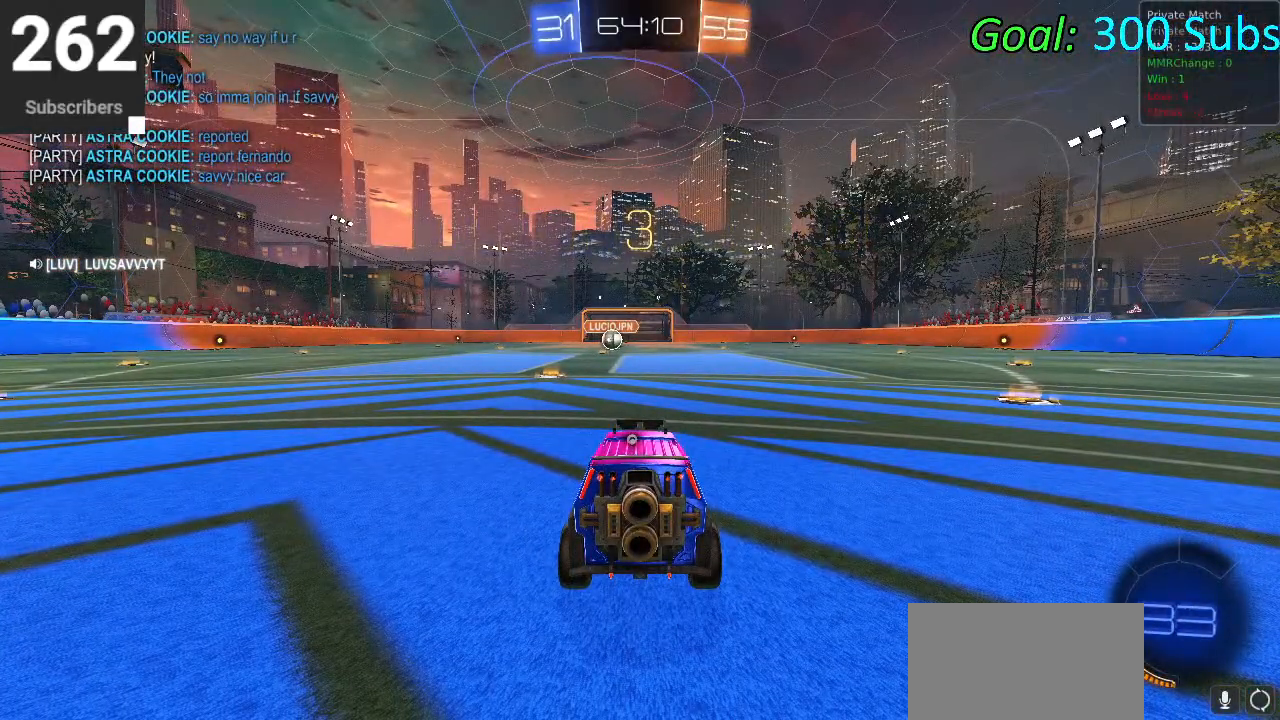
{"buttons": [], "left_stick": "center", "right_stick": "center", "events": []}
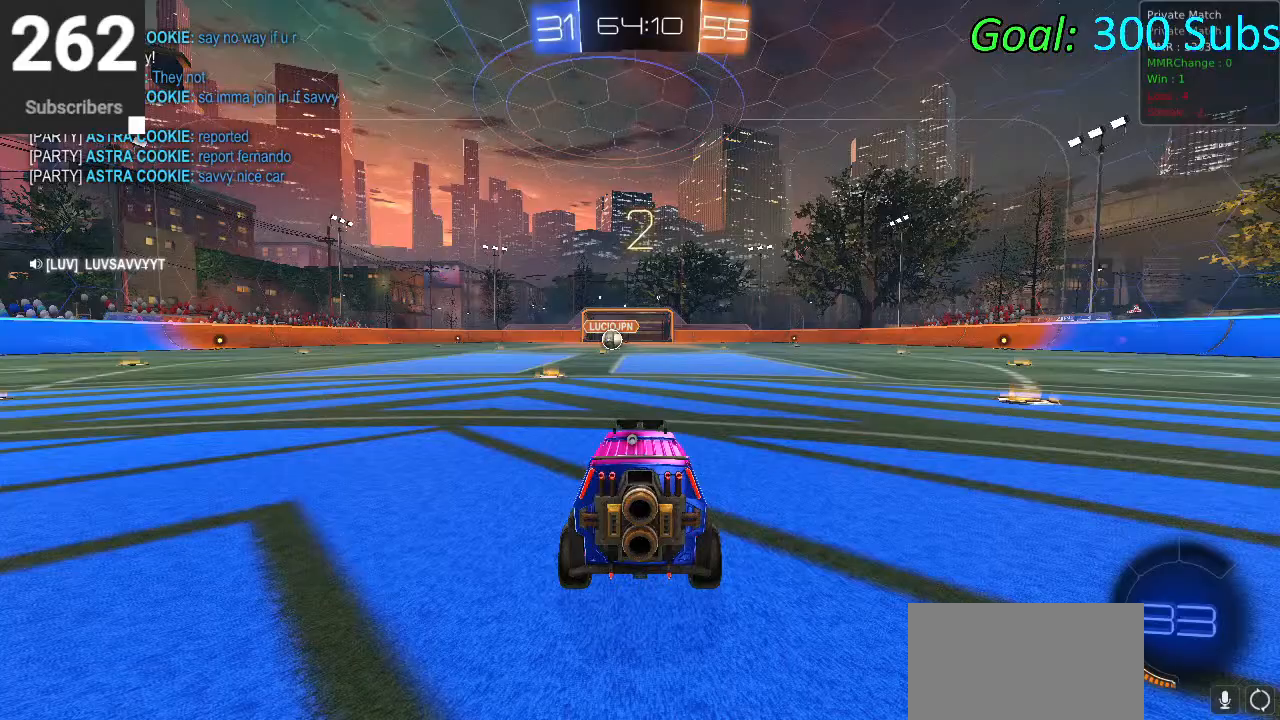
{"buttons": ["TRIANGLE"], "left_stick": "center", "right_stick": "center", "events": [[433, "TRIANGLE", "down"]]}
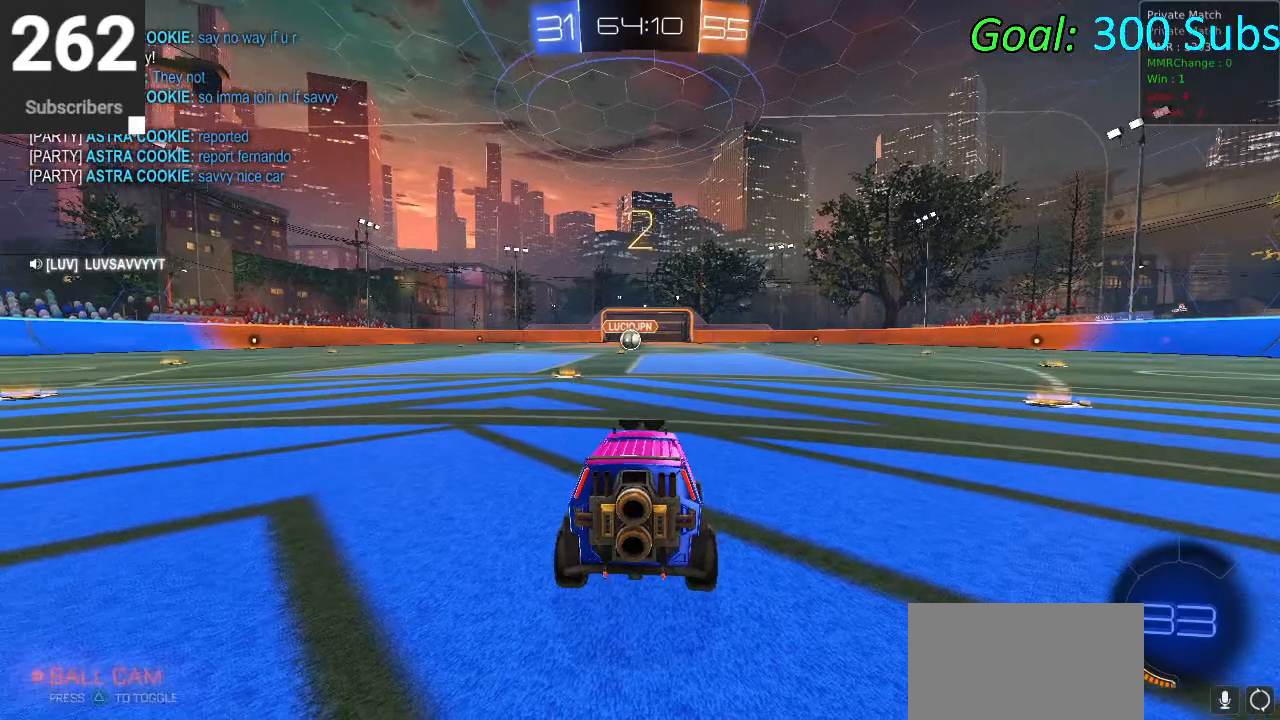
{"buttons": [], "left_stick": "center", "right_stick": "center", "events": [[33, "TRIANGLE", "up"], [250, "right_stick", "left"], [383, "right_stick", "center"]]}